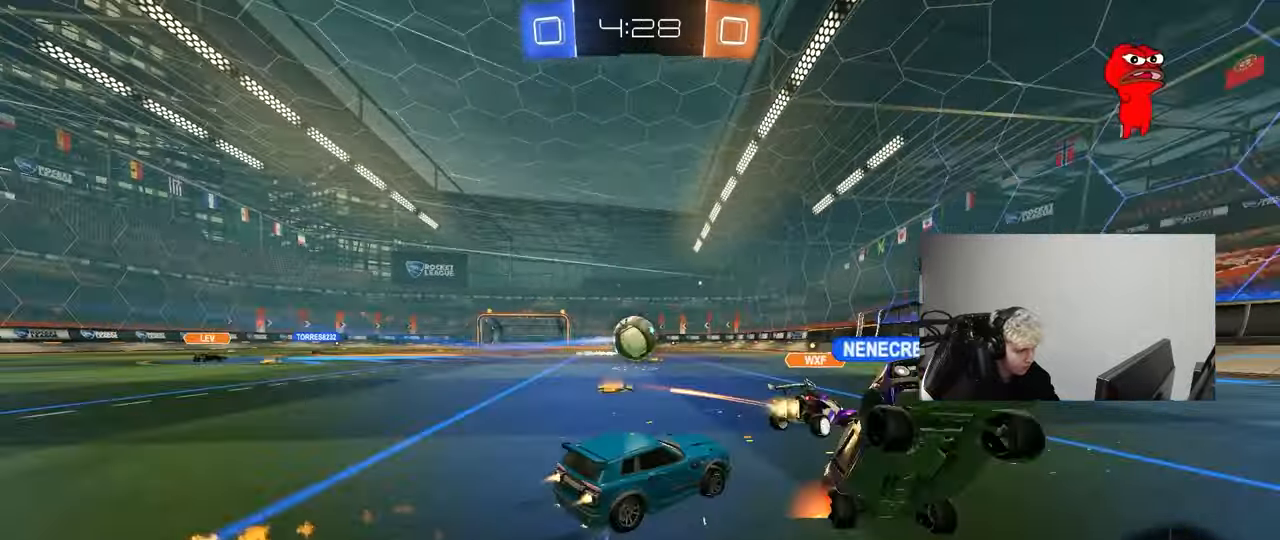
Gameplay with keyboard and mouse; each line is a JSON object with the keys and mouse buttons held at the frame after it. "events" lists presses ("down") and releases ("up") of "1", "2", "3", "4", "5", "a", "alt", "c", "caps_lock", "ctrl", "d", "e", "f", "g", "q", "r", "s", "shift", "space", "t", "tab", "v", "w", "x", "z", "mouse_left", "mouse_wheel" and "mouse_right" between this image and that frame as [ms after this image, input, new state], when the widget could be followed in between. "mouse_left", "mouse_wheel", "mouse_right" = the "left", "wheel", "right" buttons of the "mouse" list. No other keys are recorded. "wheel" means that the mouse wheel is clicked or scrolled. "mouse_move" is the direction in which the mouse moves at that frame (one of eight, or "still"), when it could be read.
{"keys": ["d", "space", "w"], "mouse": [], "mouse_move": "still", "events": [[50, "d", "down"], [50, "mouse_left", "up"], [100, "shift", "down"], [233, "shift", "up"], [383, "space", "down"]]}
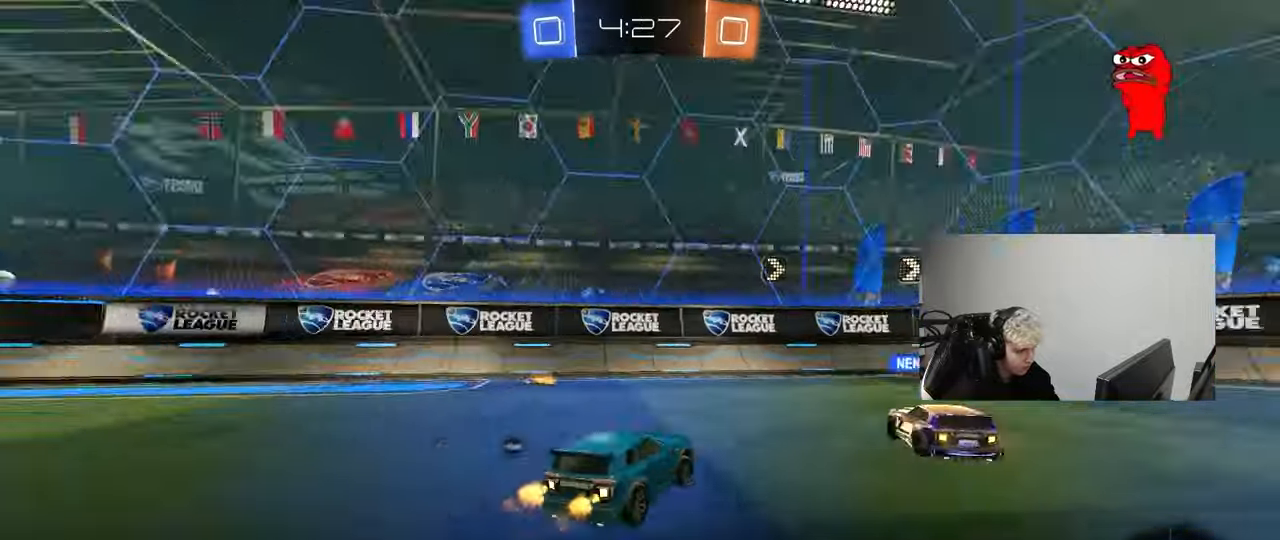
{"keys": ["w"], "mouse": ["left"], "mouse_move": "still", "events": [[67, "space", "up"], [300, "mouse_left", "down"], [400, "a", "down"], [400, "d", "up"], [483, "a", "up"]]}
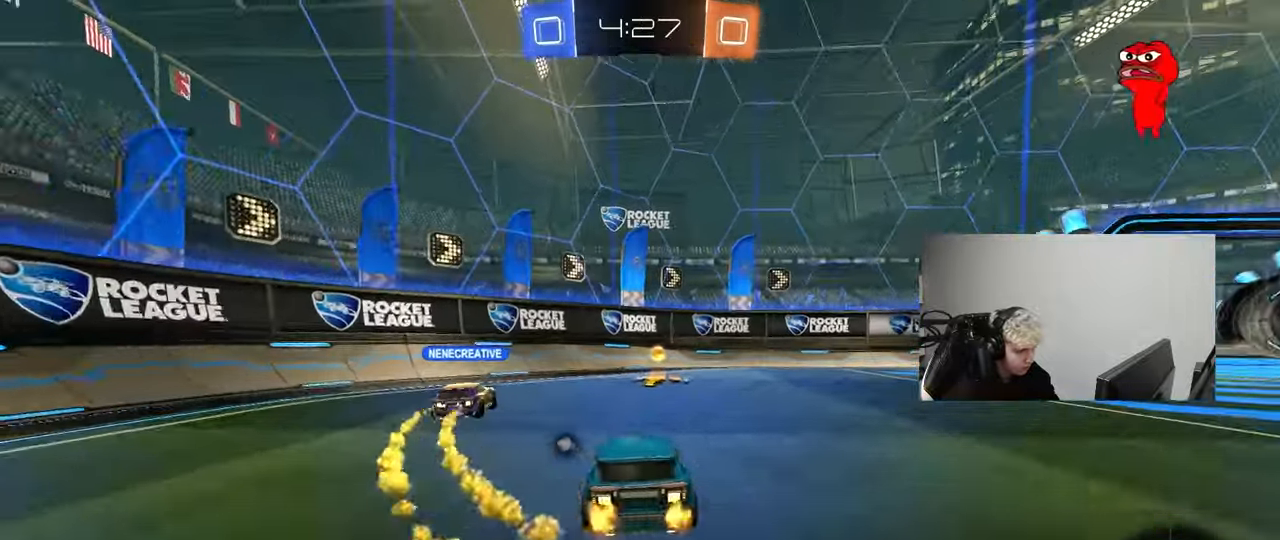
{"keys": ["w"], "mouse": [], "mouse_move": "still", "events": [[33, "d", "down"], [33, "mouse_right", "down"], [117, "mouse_left", "up"], [133, "d", "up"], [133, "mouse_right", "up"], [183, "mouse_right", "down"], [267, "mouse_right", "up"], [317, "space", "down"], [500, "space", "up"]]}
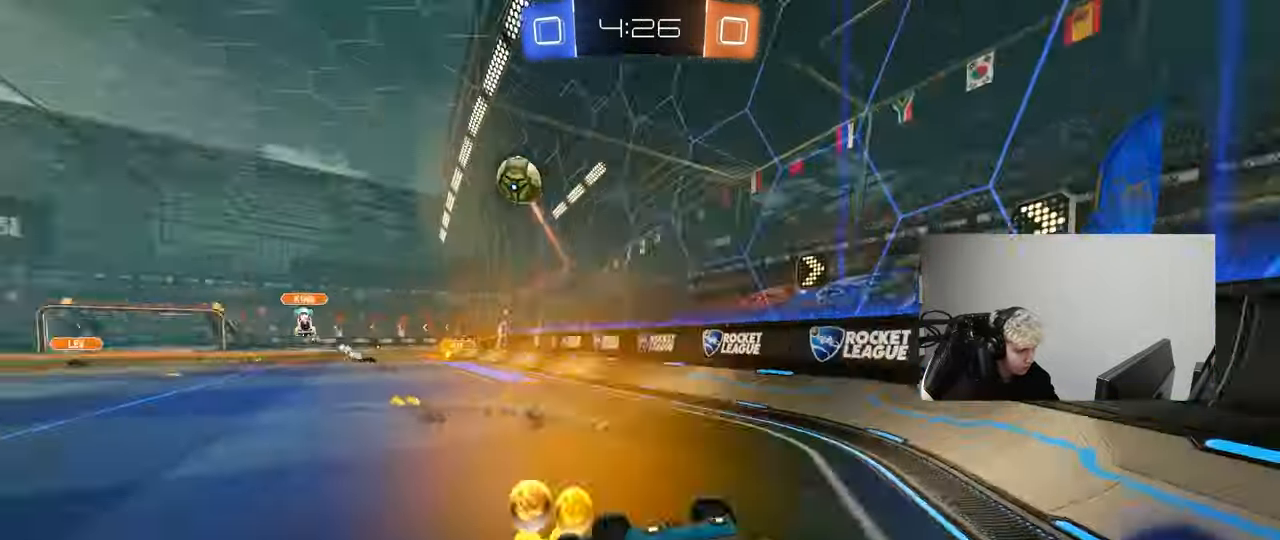
{"keys": ["d", "w"], "mouse": [], "mouse_move": "still", "events": [[50, "d", "down"]]}
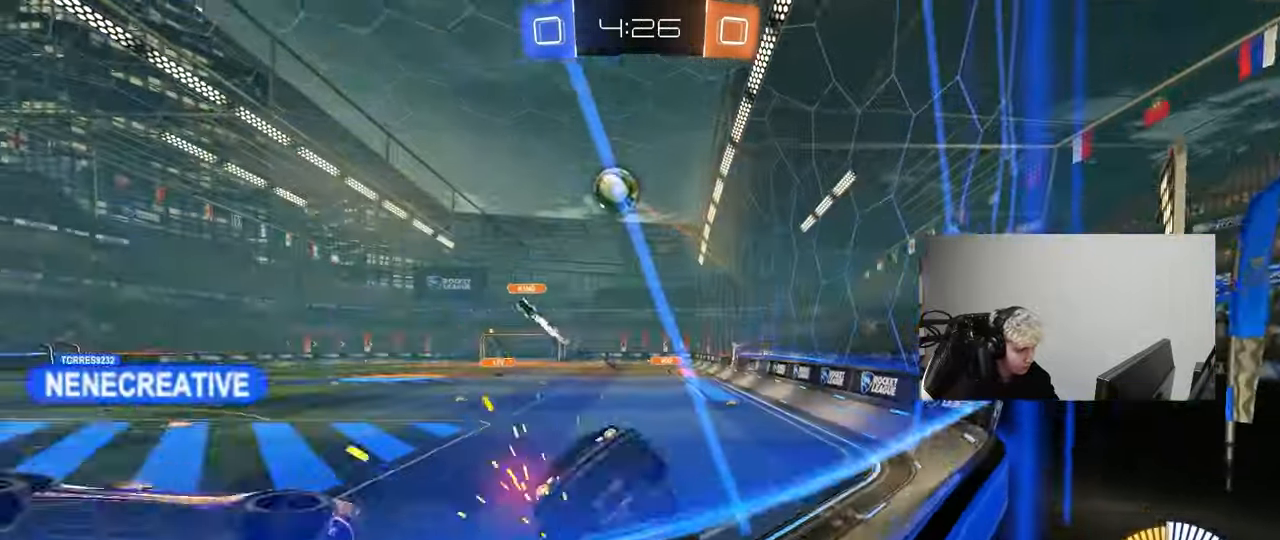
{"keys": ["w"], "mouse": [], "mouse_move": "still", "events": [[200, "d", "up"]]}
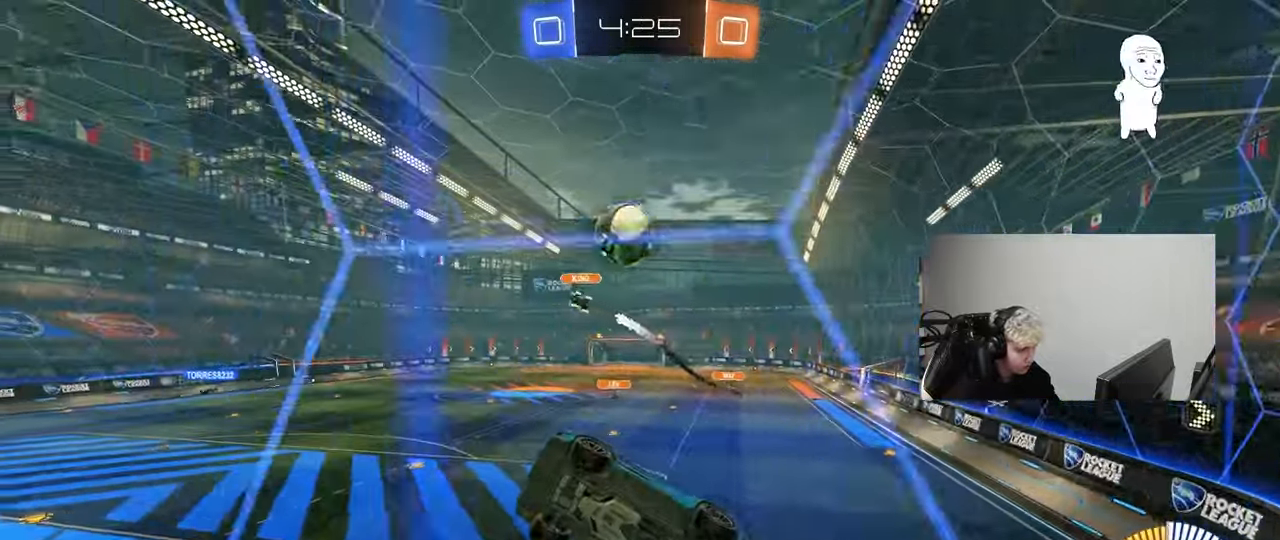
{"keys": ["d", "s", "w"], "mouse": [], "mouse_move": "still", "events": [[83, "d", "down"], [183, "d", "up"], [317, "mouse_left", "down"], [400, "d", "down"], [450, "d", "up"], [450, "mouse_left", "up"], [450, "w", "up"], [500, "d", "down"], [500, "s", "down"], [500, "w", "down"]]}
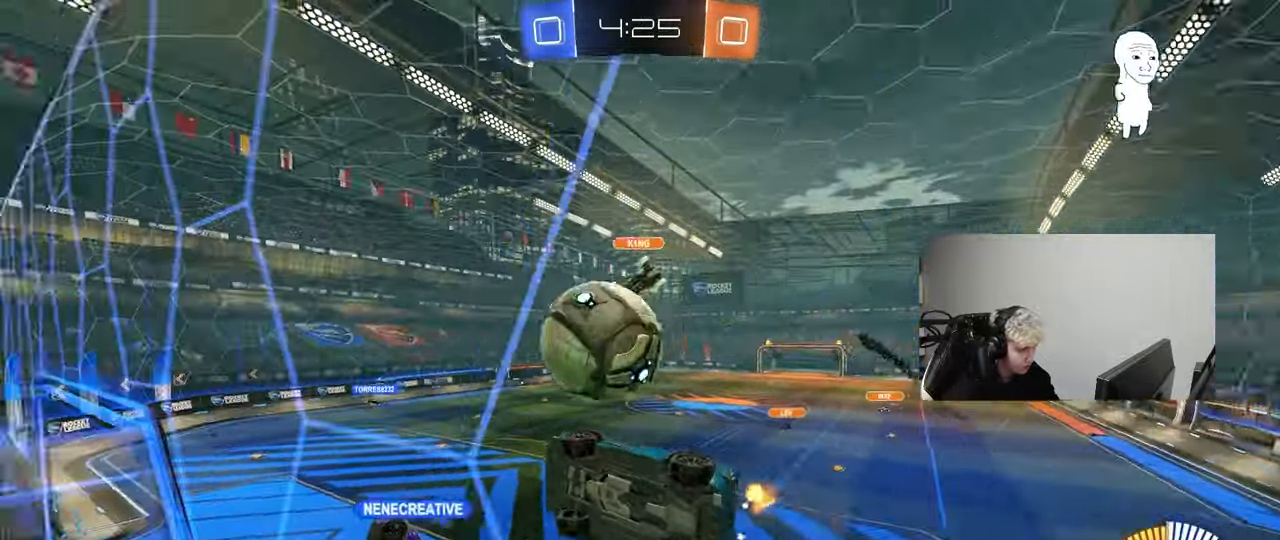
{"keys": ["d", "w"], "mouse": [], "mouse_move": "still", "events": [[50, "a", "down"], [50, "w", "up"], [183, "d", "up"], [183, "s", "up"], [333, "w", "down"], [417, "a", "up"], [417, "d", "down"]]}
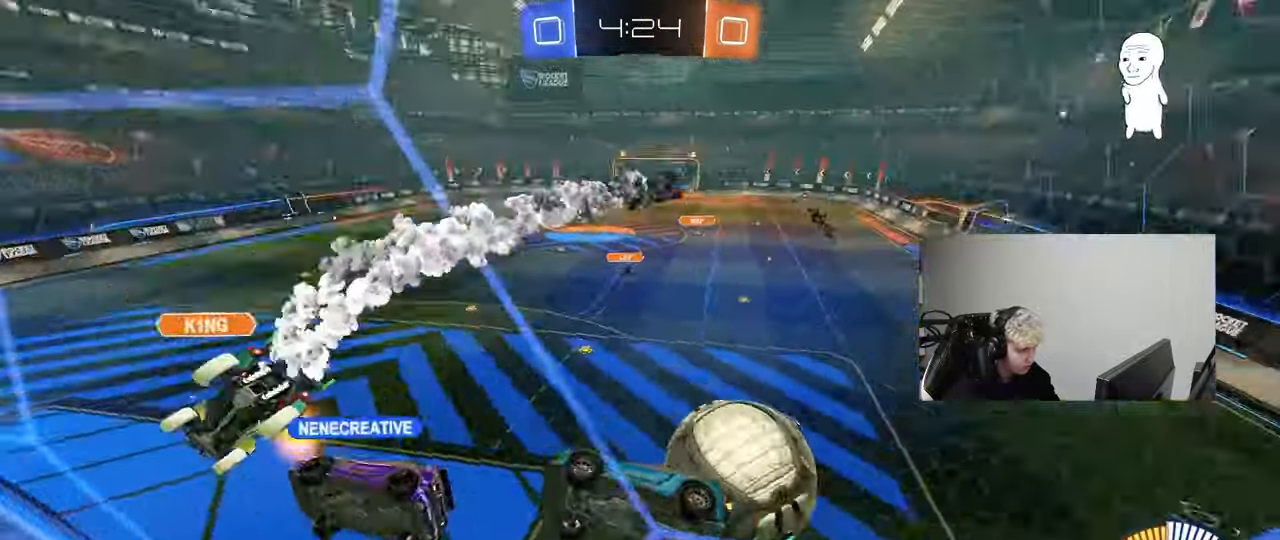
{"keys": ["d", "s"], "mouse": [], "mouse_move": "still", "events": [[67, "s", "down"], [67, "w", "up"]]}
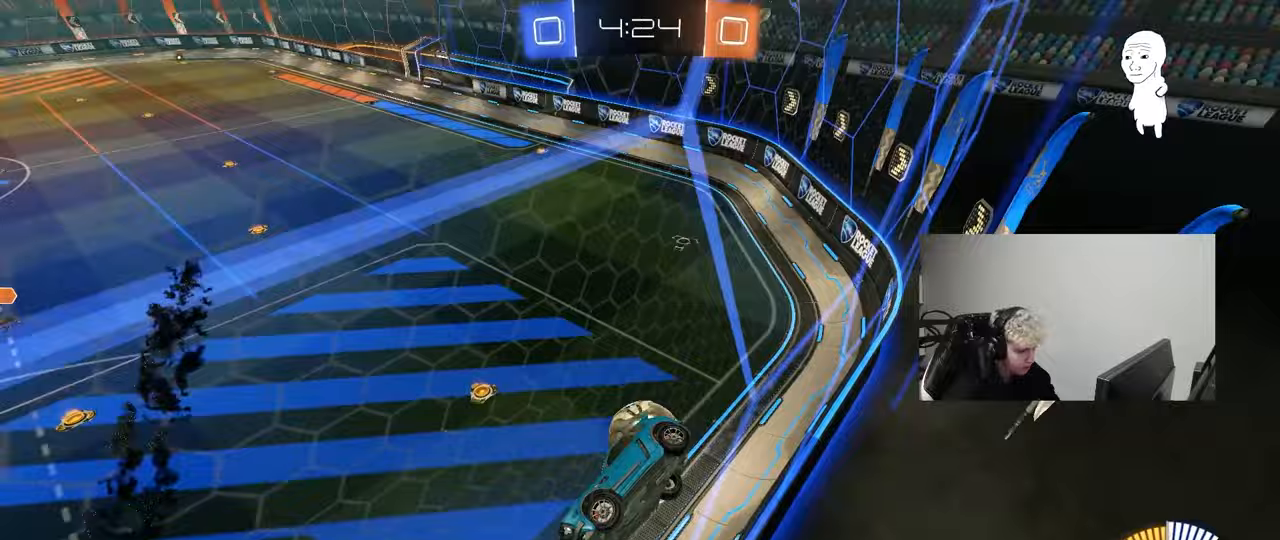
{"keys": ["d", "s"], "mouse": ["right"], "mouse_move": "still", "events": [[33, "d", "up"], [317, "mouse_right", "down"], [400, "d", "down"]]}
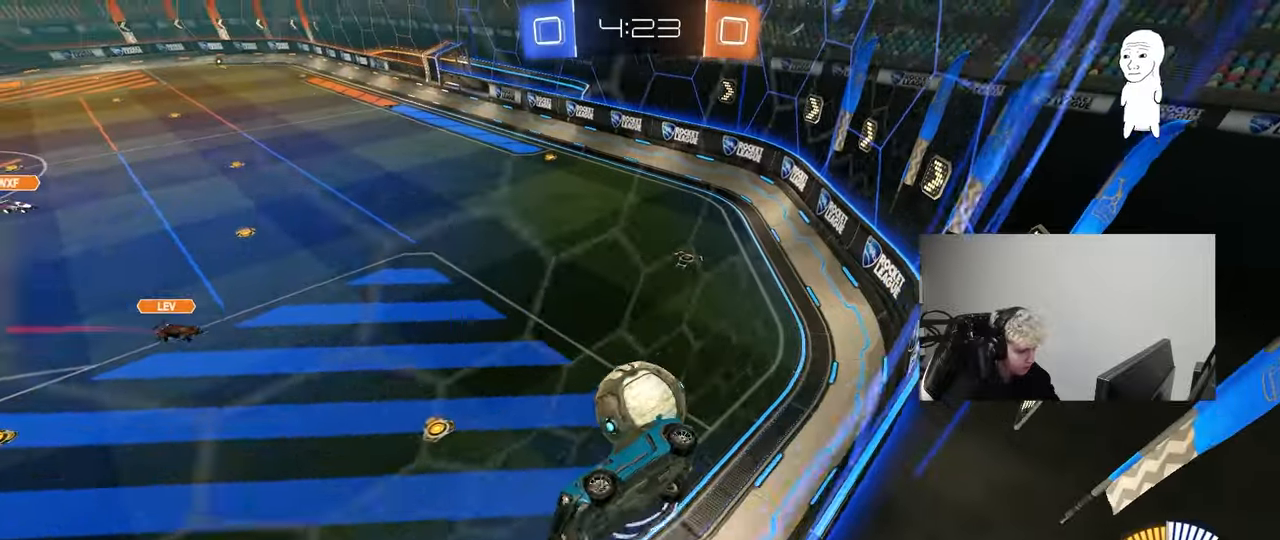
{"keys": ["a", "shift"], "mouse": ["left"], "mouse_move": "down", "events": [[50, "mouse_right", "up"], [383, "a", "down"], [383, "mouse_left", "down"], [417, "d", "up"], [417, "shift", "down"], [467, "s", "up"]]}
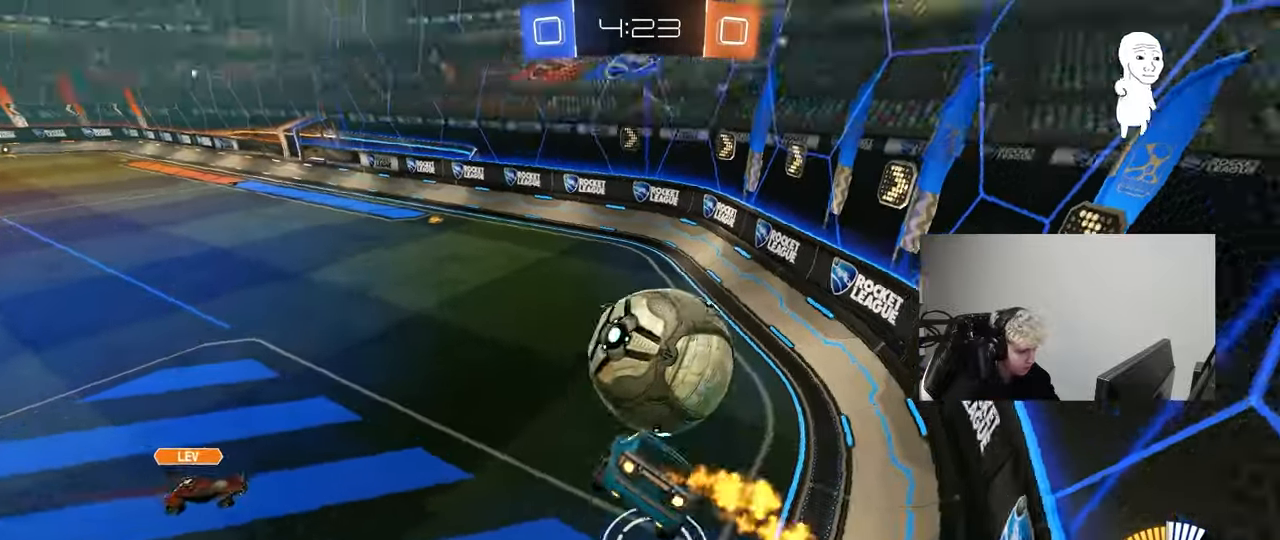
{"keys": ["w"], "mouse": ["left", "right"], "mouse_move": "still", "events": [[67, "shift", "up"], [300, "a", "up"], [400, "w", "down"], [433, "mouse_right", "down"]]}
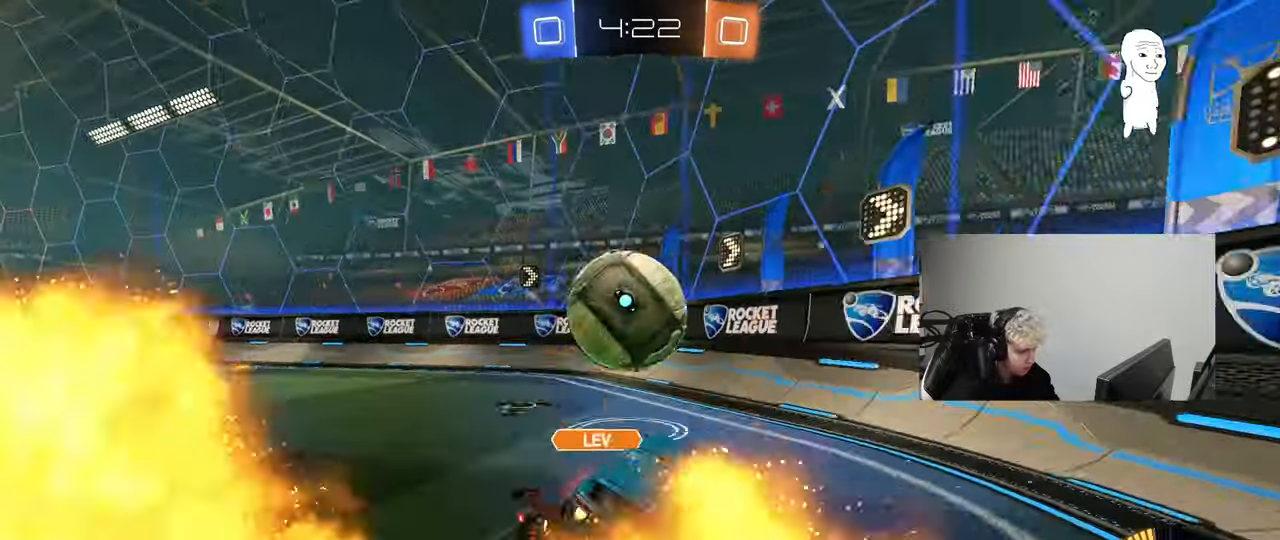
{"keys": ["a", "s", "shift"], "mouse": [], "mouse_move": "still", "events": [[33, "a", "down"], [133, "mouse_right", "up"], [217, "mouse_left", "up"], [267, "a", "up"], [267, "w", "up"], [367, "a", "down"], [367, "s", "down"], [367, "shift", "down"]]}
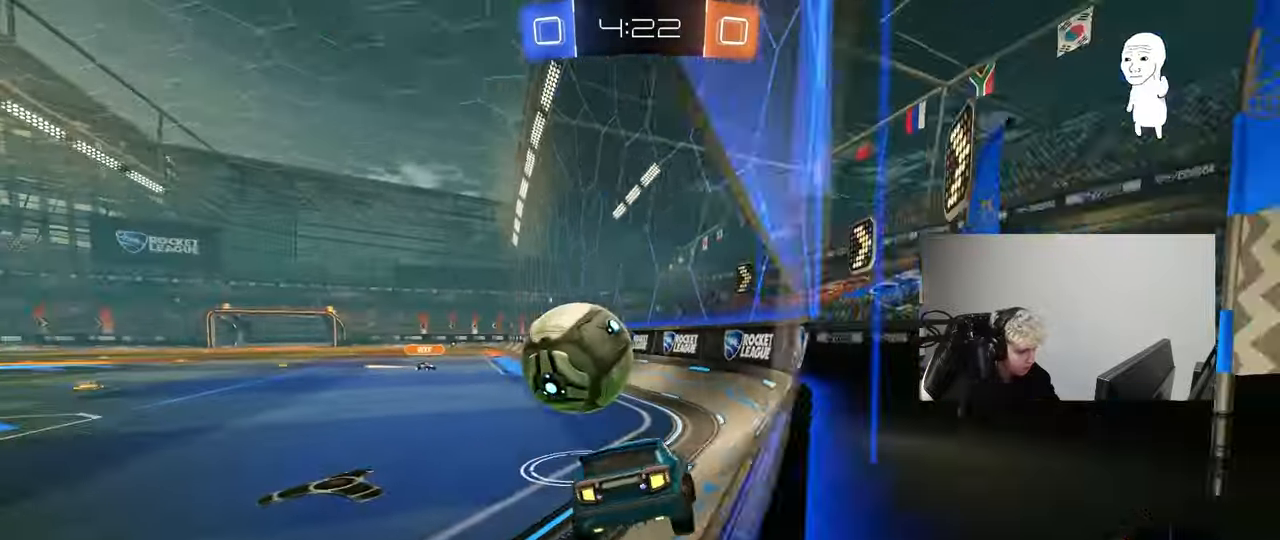
{"keys": [], "mouse": ["left", "right"], "mouse_move": "still", "events": [[100, "mouse_left", "down"], [100, "s", "up"], [150, "a", "up"], [150, "d", "down"], [150, "shift", "up"], [233, "w", "down"], [283, "d", "up"], [417, "a", "down"], [467, "a", "up"], [467, "mouse_right", "down"], [467, "w", "up"]]}
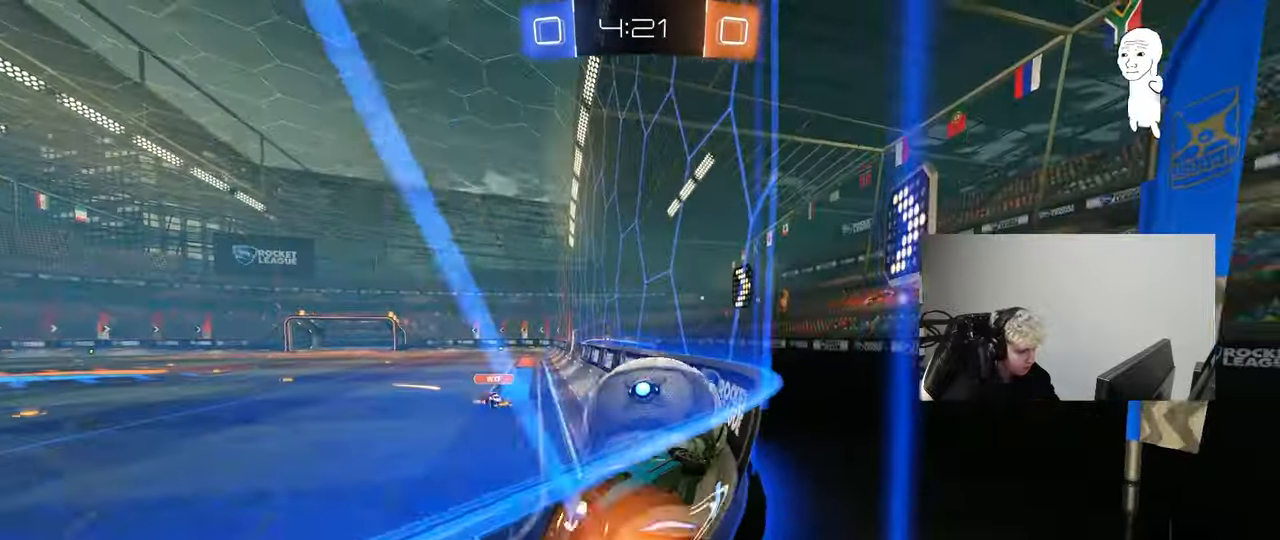
{"keys": ["d", "w"], "mouse": ["left"], "mouse_move": "still", "events": [[67, "a", "down"], [67, "s", "down"], [117, "s", "up"], [167, "mouse_right", "up"], [300, "a", "up"], [300, "d", "down"], [483, "w", "down"]]}
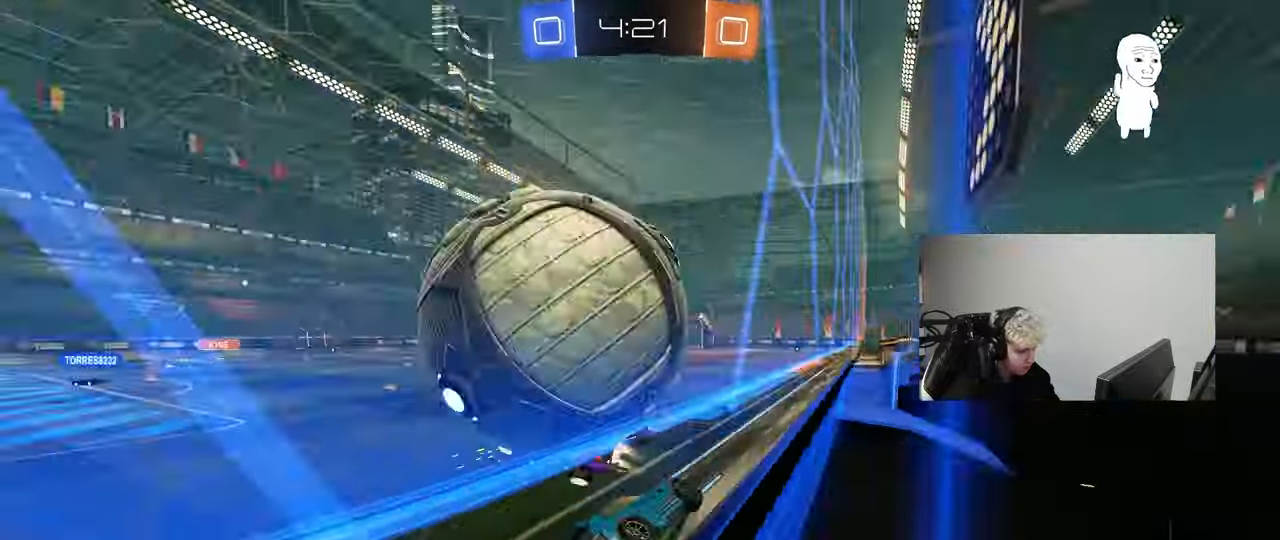
{"keys": ["a", "w"], "mouse": [], "mouse_move": "still", "events": [[33, "mouse_left", "up"], [317, "shift", "down"], [367, "a", "down"], [367, "d", "up"], [417, "shift", "up"]]}
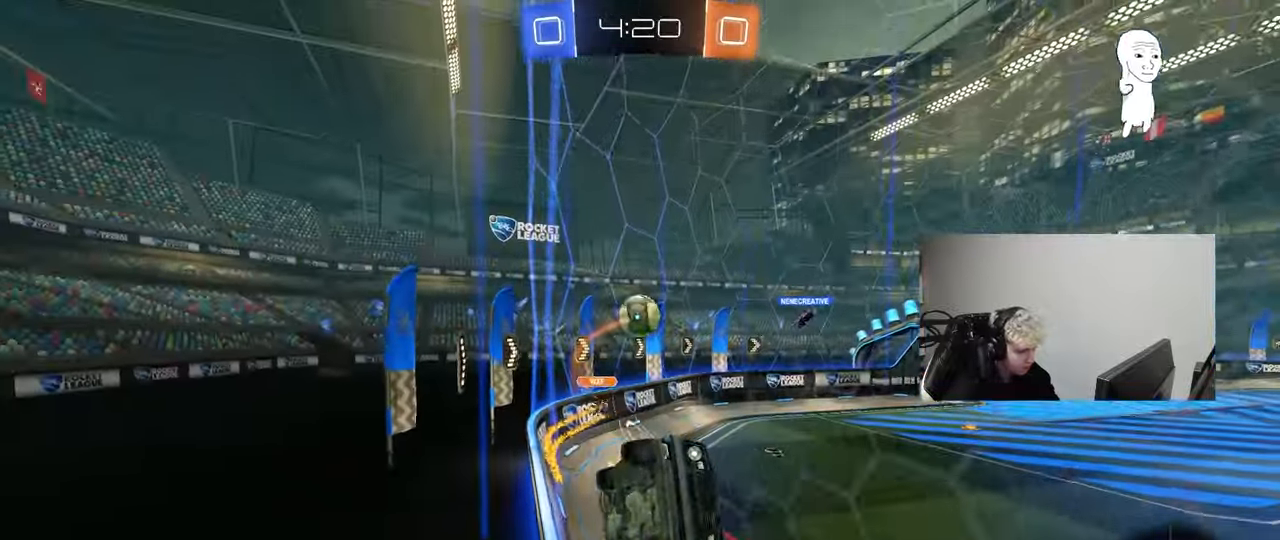
{"keys": ["a", "w"], "mouse": [], "mouse_move": "still", "events": [[50, "shift", "down"], [233, "shift", "up"]]}
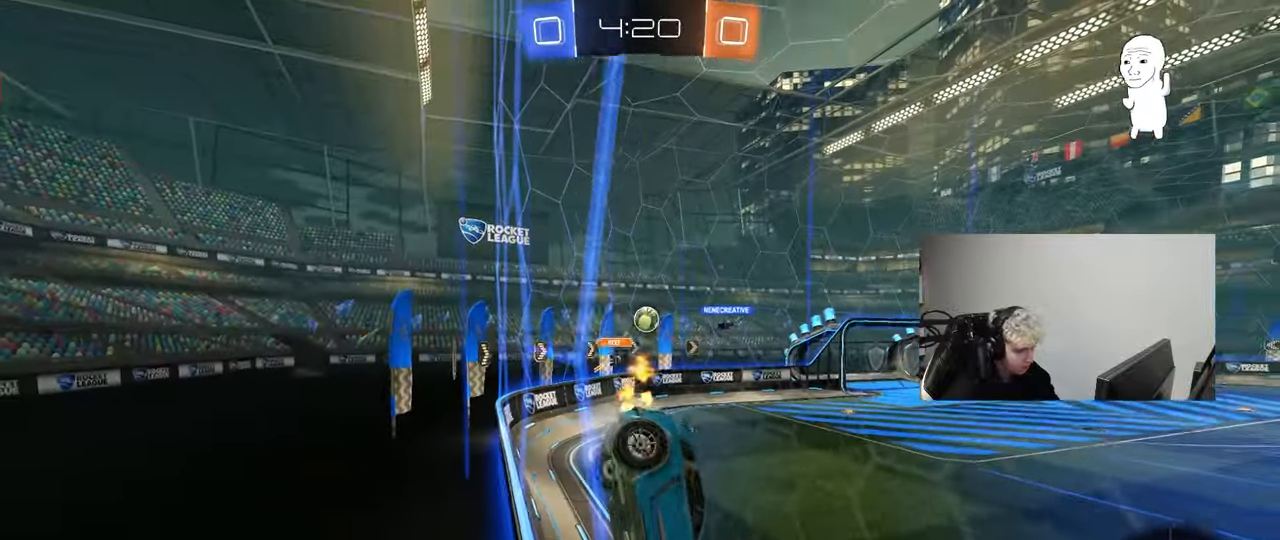
{"keys": ["a", "w"], "mouse": [], "mouse_move": "still", "events": [[200, "shift", "down"], [300, "shift", "up"]]}
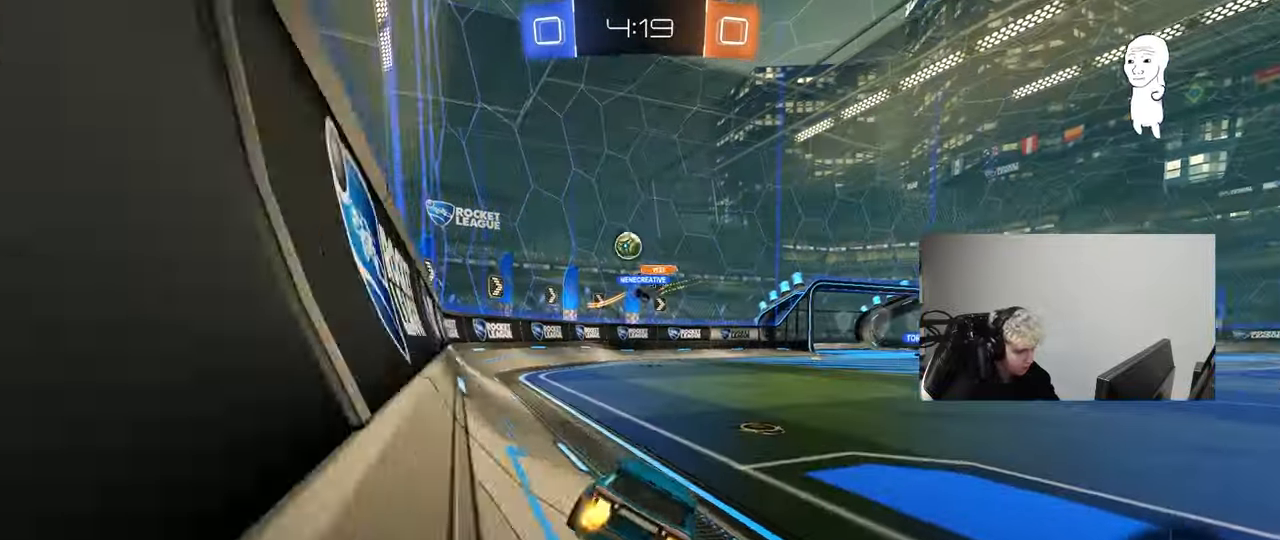
{"keys": ["a", "w"], "mouse": [], "mouse_move": "still", "events": [[83, "shift", "down"], [217, "shift", "up"], [317, "a", "up"], [317, "d", "down"], [367, "d", "up"], [400, "a", "down"]]}
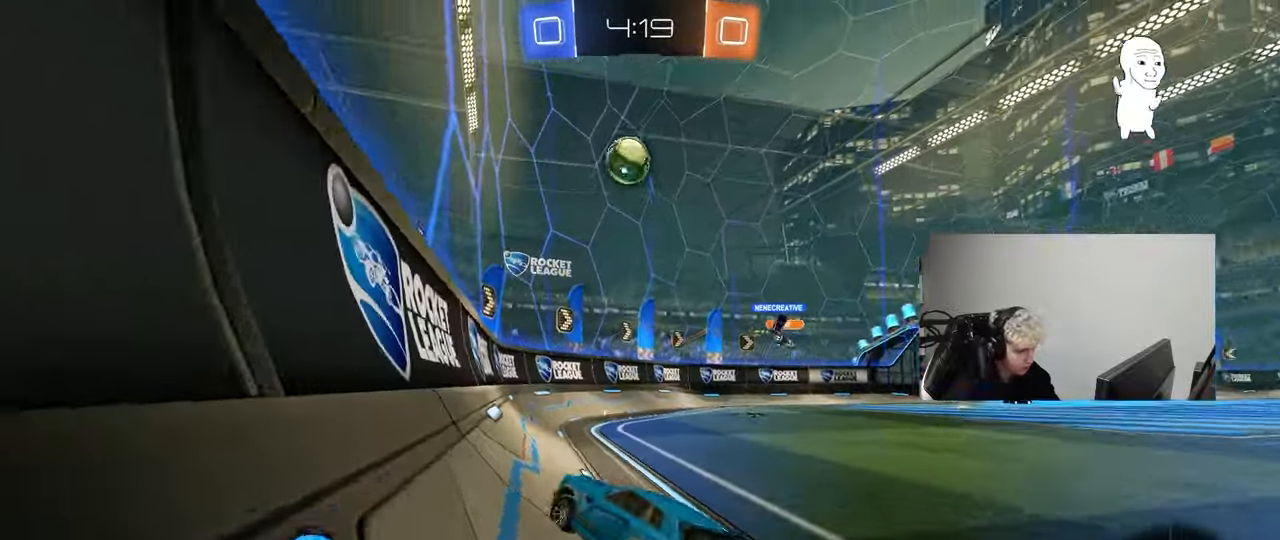
{"keys": ["w"], "mouse": ["left"], "mouse_move": "still", "events": [[100, "shift", "down"], [183, "shift", "up"], [333, "mouse_left", "down"], [467, "a", "up"]]}
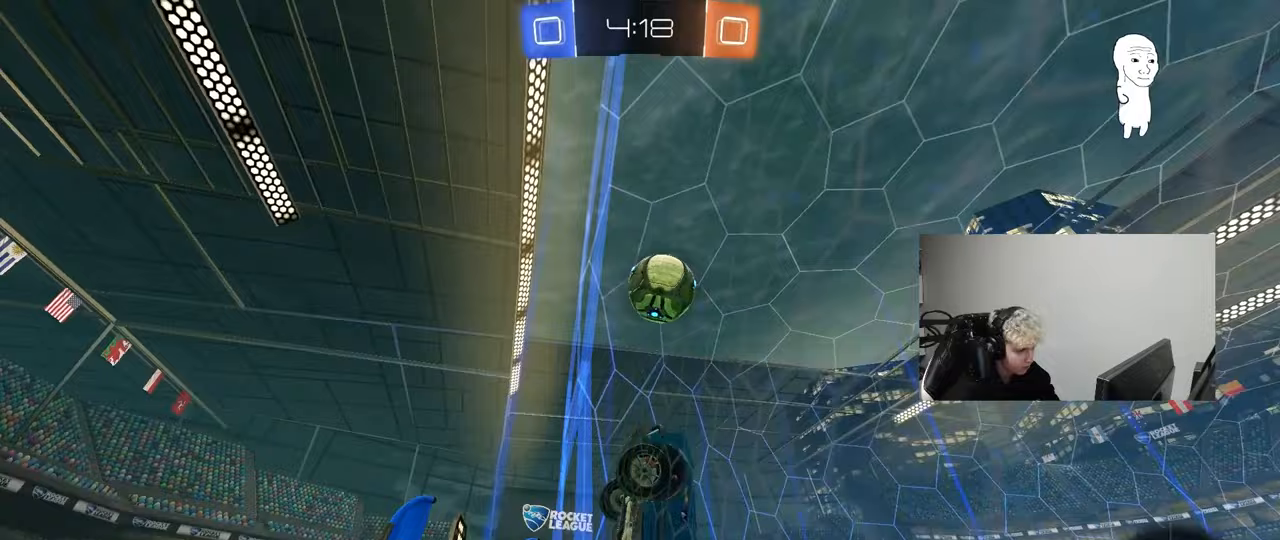
{"keys": ["d", "s"], "mouse": [], "mouse_move": "up", "events": [[17, "mouse_left", "up"], [17, "mouse_right", "down"], [17, "w", "up"], [67, "a", "down"], [67, "s", "down"], [117, "mouse_left", "down"], [200, "shift", "down"], [300, "d", "down"], [300, "mouse_right", "up"], [350, "a", "up"], [350, "mouse_left", "up"], [350, "shift", "up"]]}
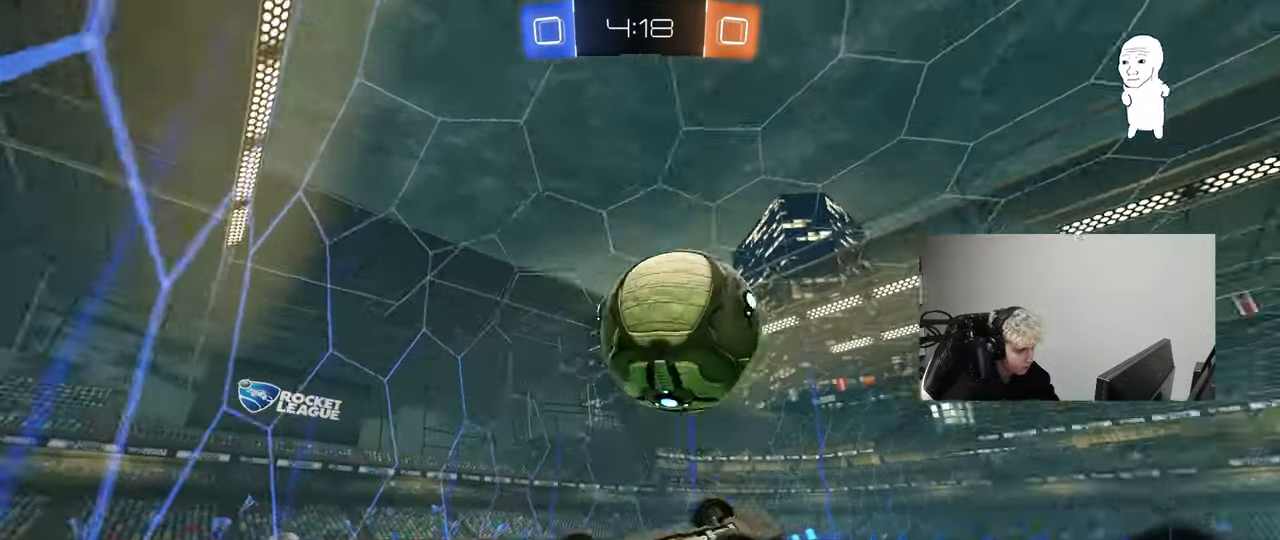
{"keys": ["a", "s", "shift"], "mouse": [], "mouse_move": "still", "events": [[33, "d", "up"], [33, "s", "up"], [133, "a", "down"], [133, "shift", "down"], [133, "w", "down"], [167, "mouse_right", "down"], [317, "mouse_right", "up"], [367, "w", "up"], [417, "s", "down"]]}
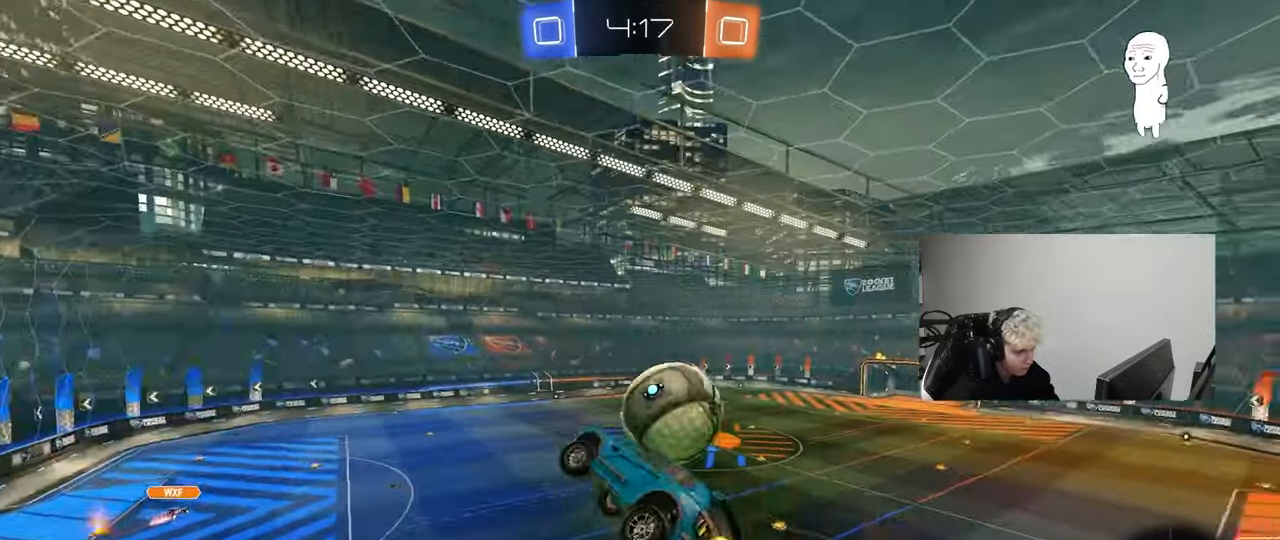
{"keys": ["a", "shift"], "mouse": [], "mouse_move": "still", "events": [[100, "shift", "up"], [283, "s", "up"], [467, "shift", "down"]]}
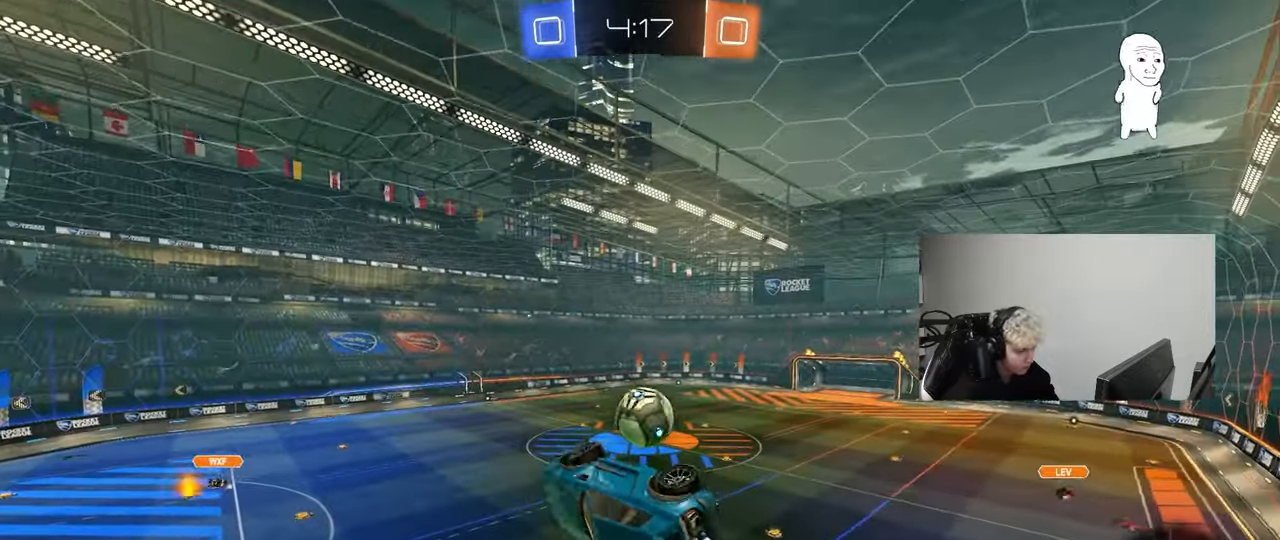
{"keys": ["a", "s", "shift"], "mouse": [], "mouse_move": "still", "events": [[17, "s", "down"], [67, "mouse_left", "down"], [200, "mouse_left", "up"], [350, "s", "up"], [433, "s", "down"]]}
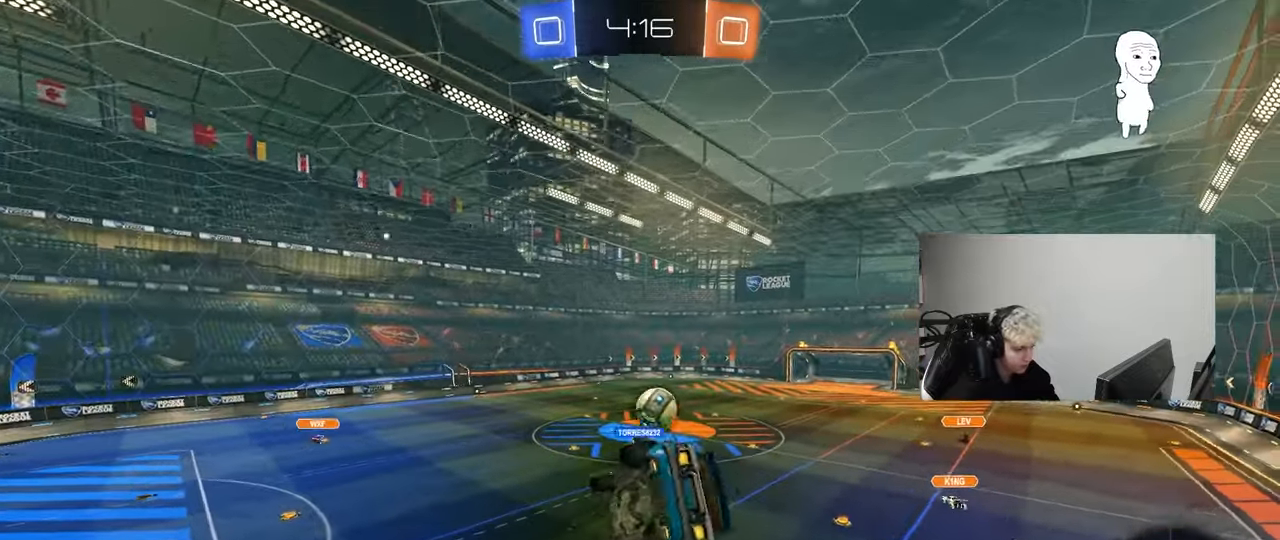
{"keys": [], "mouse": [], "mouse_move": "still", "events": [[133, "shift", "up"], [217, "a", "up"], [217, "s", "up"], [400, "a", "down"], [500, "a", "up"]]}
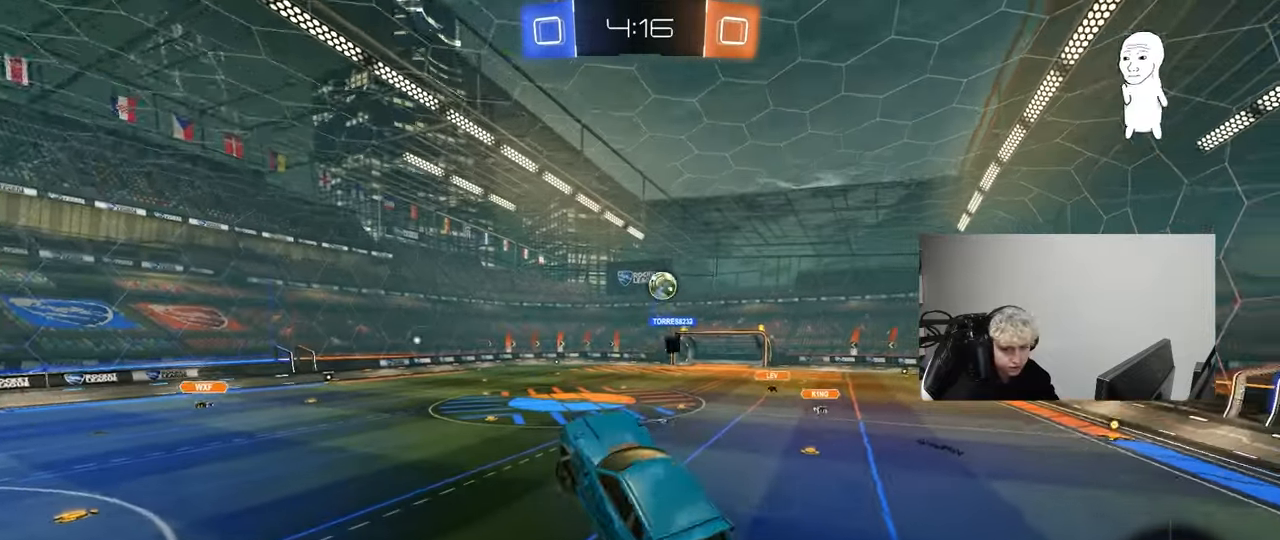
{"keys": ["a", "w"], "mouse": [], "mouse_move": "still", "events": [[50, "d", "down"], [50, "shift", "down"], [150, "shift", "up"], [183, "a", "down"], [183, "d", "up"], [183, "w", "down"]]}
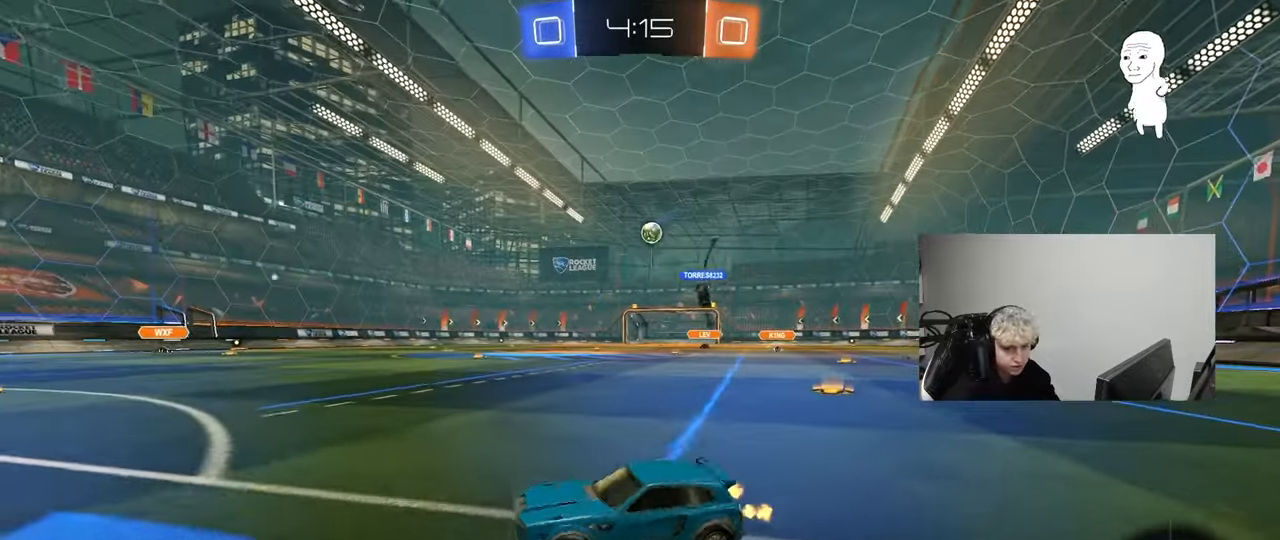
{"keys": ["d", "w"], "mouse": [], "mouse_move": "still", "events": [[167, "a", "up"], [200, "d", "down"], [300, "shift", "down"], [400, "shift", "up"]]}
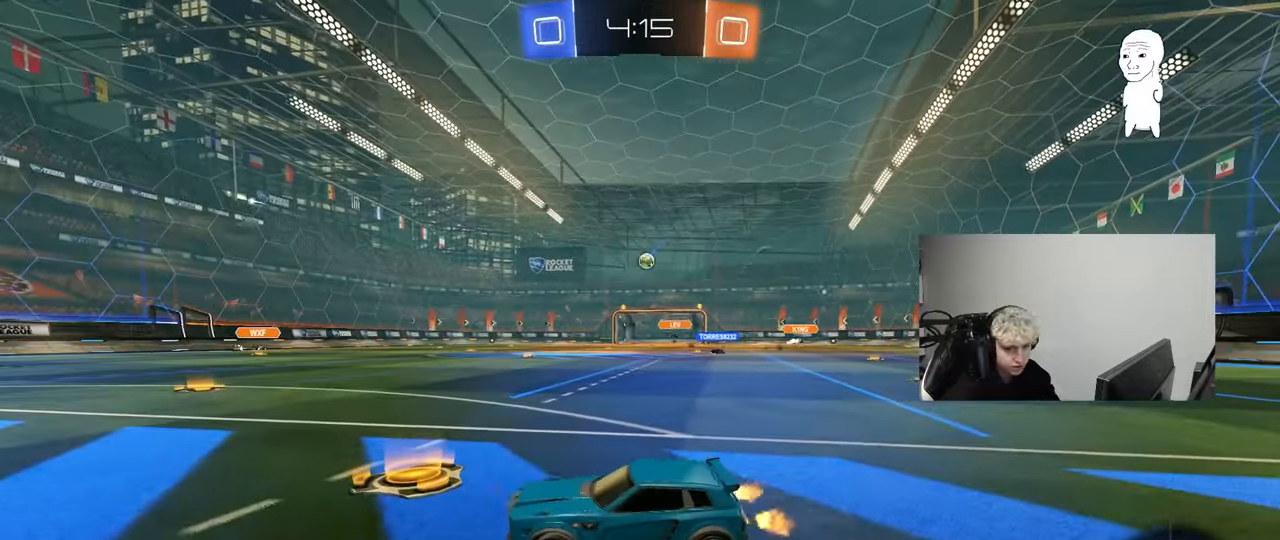
{"keys": ["a", "w"], "mouse": [], "mouse_move": "still", "events": [[367, "d", "up"], [400, "a", "down"]]}
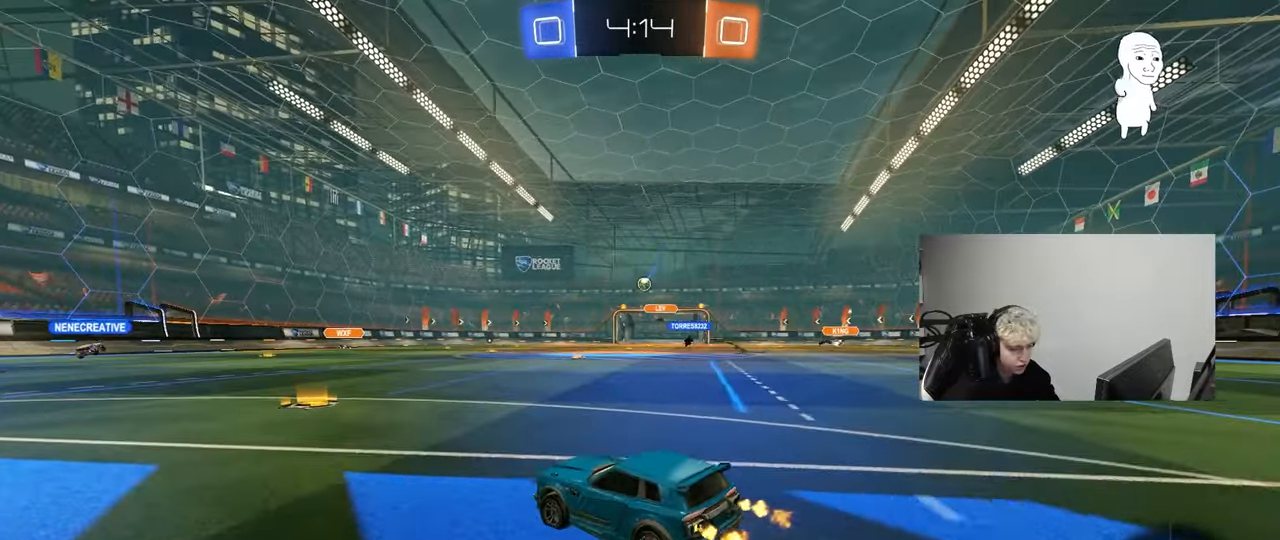
{"keys": ["d", "w"], "mouse": [], "mouse_move": "still", "events": [[150, "a", "up"], [233, "d", "down"]]}
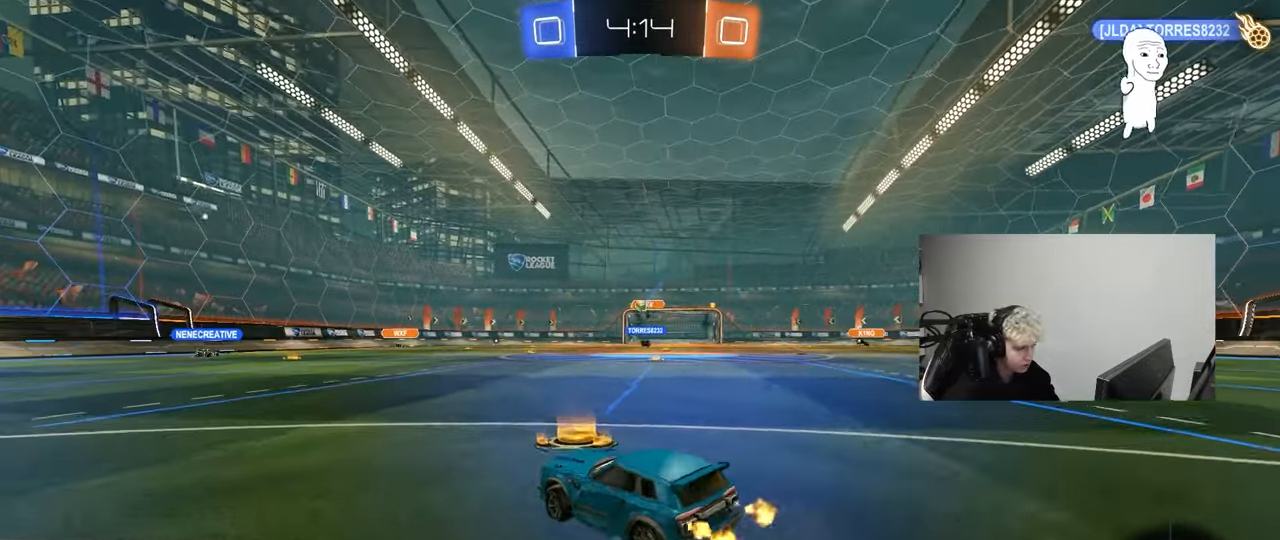
{"keys": ["d", "shift", "w"], "mouse": ["left", "right"], "mouse_move": "still", "events": [[300, "d", "up"], [350, "mouse_left", "down"], [350, "mouse_right", "down"], [433, "d", "down"], [433, "mouse_right", "up"], [433, "shift", "down"], [483, "mouse_right", "down"]]}
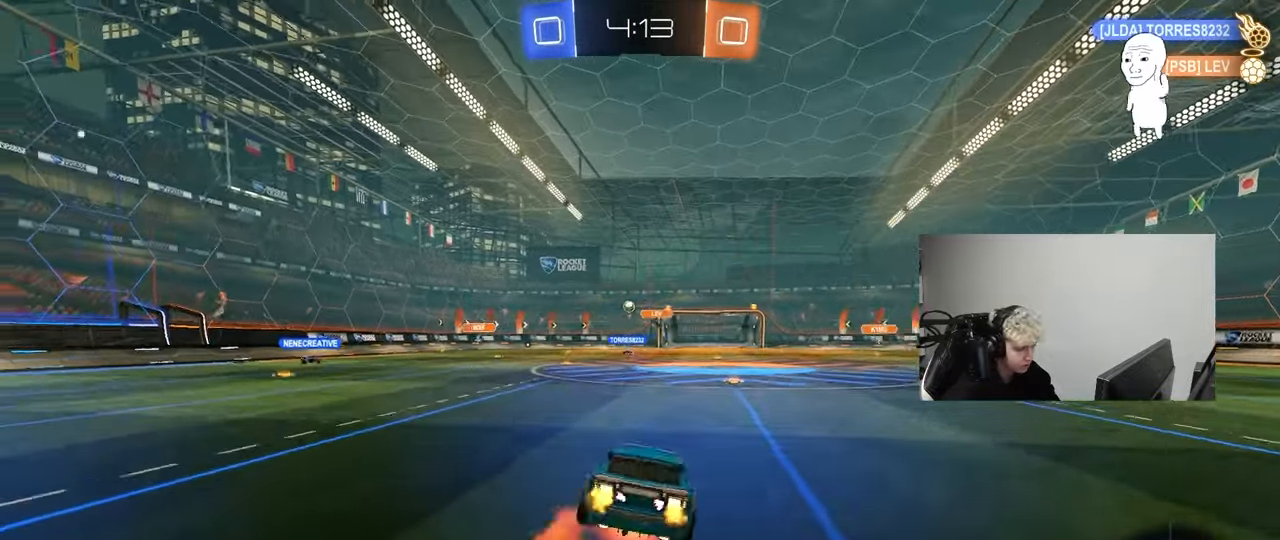
{"keys": ["d", "s", "shift"], "mouse": [], "mouse_move": "still", "events": [[33, "w", "up"], [83, "mouse_right", "up"], [83, "s", "down"], [217, "mouse_left", "up"], [367, "s", "up"], [500, "s", "down"]]}